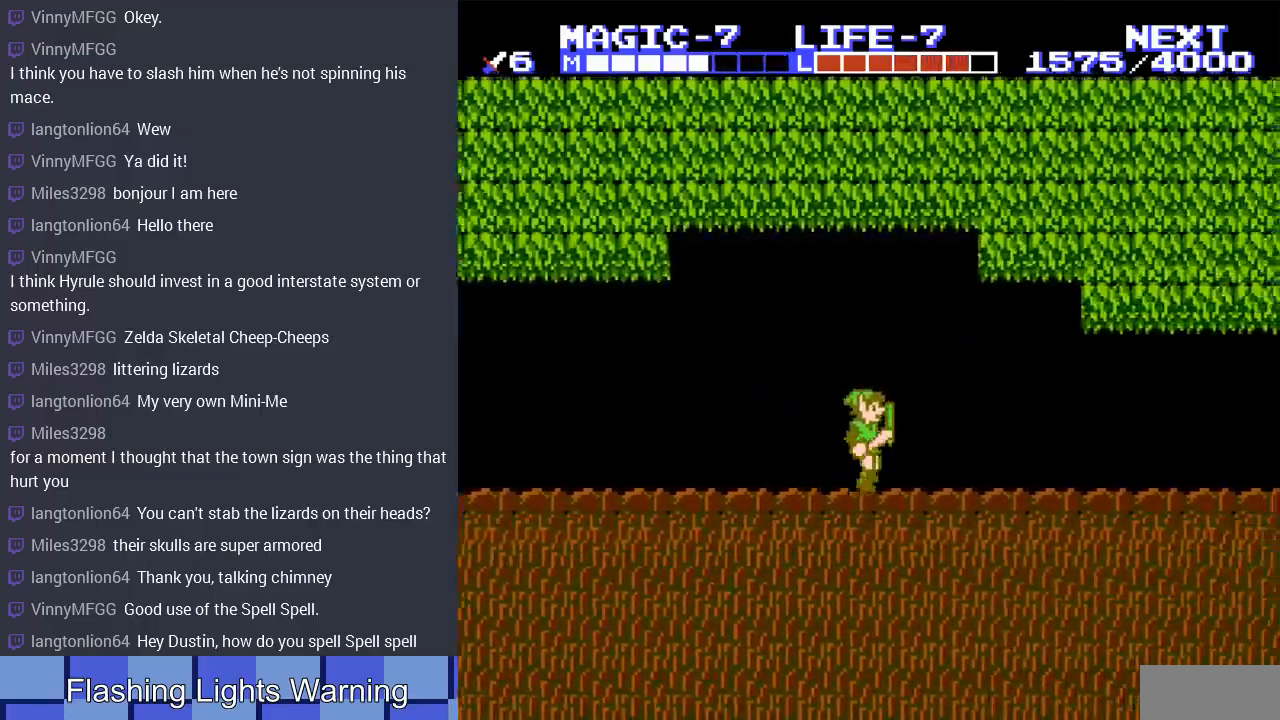
Gameplay with a controller (Nintendo layout); each line is a JSON object with the inputs held at the frame after it. "events" lists button and stick changes between this image and that frame as [ms after this image, input, new state], when the widget could be followed in between. Not read: L3 R3.
{"buttons": ["DPAD_RIGHT"], "events": []}
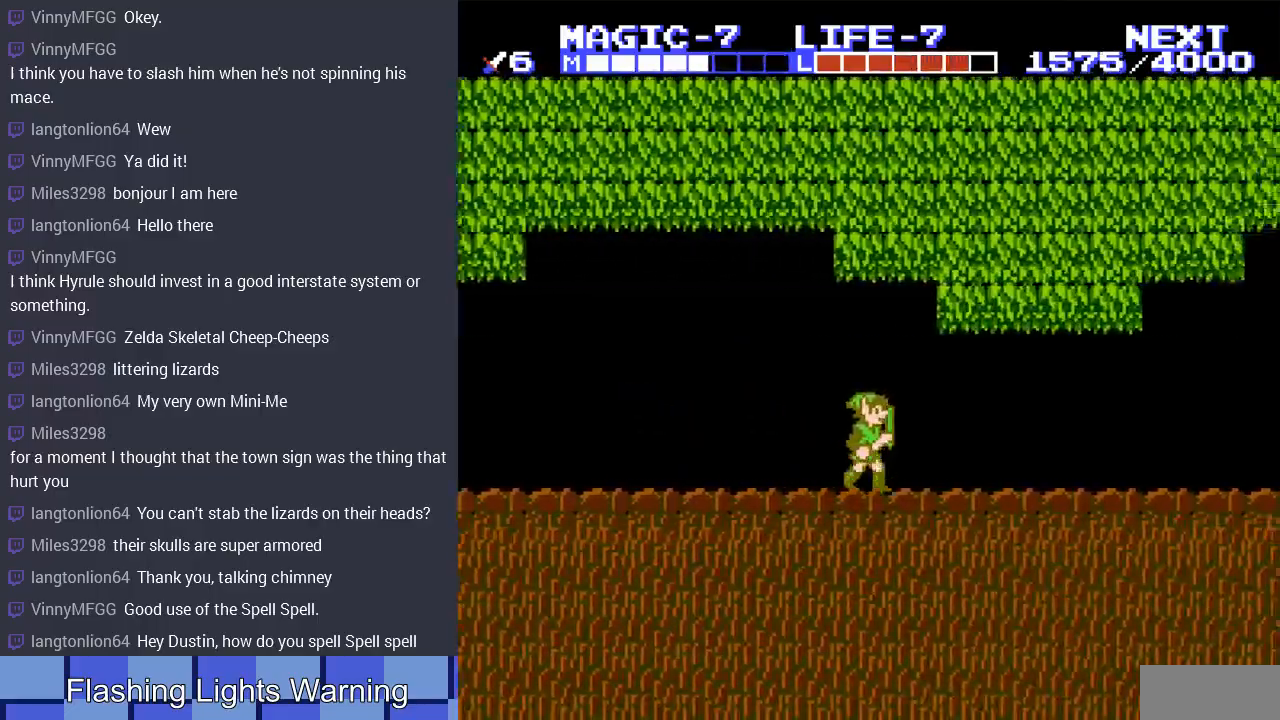
{"buttons": ["DPAD_RIGHT"], "events": []}
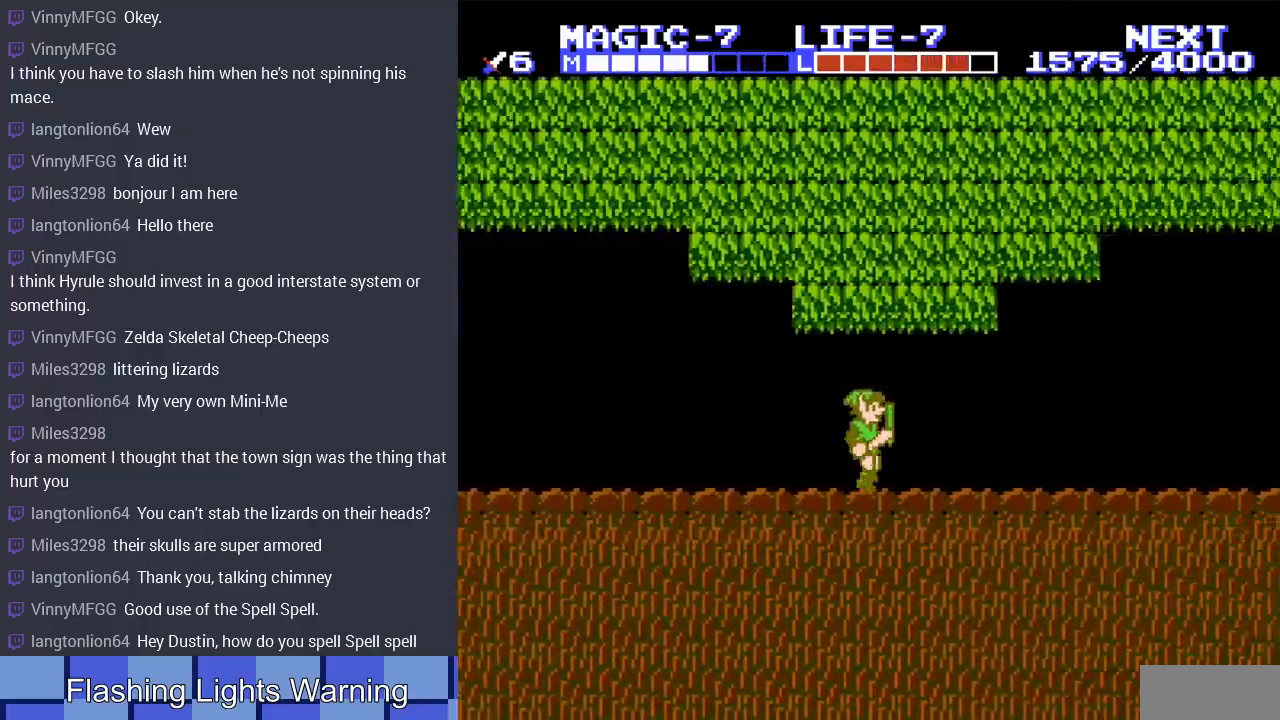
{"buttons": ["DPAD_RIGHT"], "events": []}
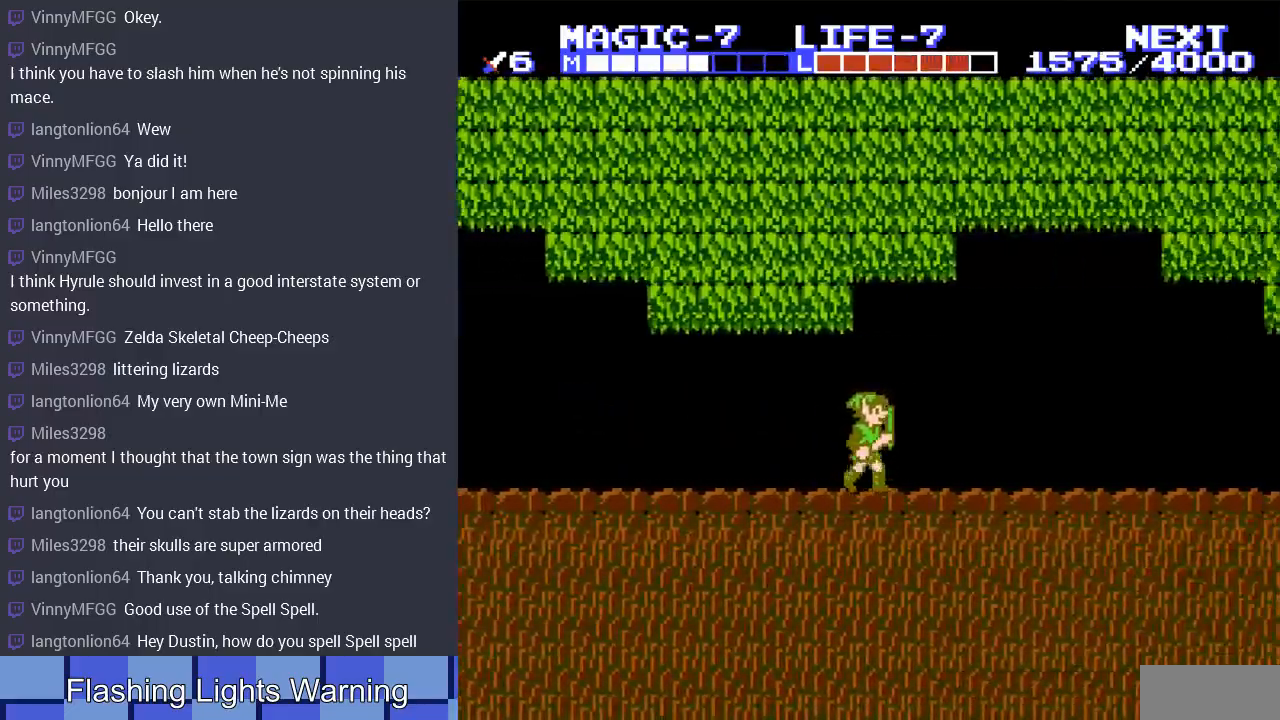
{"buttons": ["DPAD_RIGHT"], "events": []}
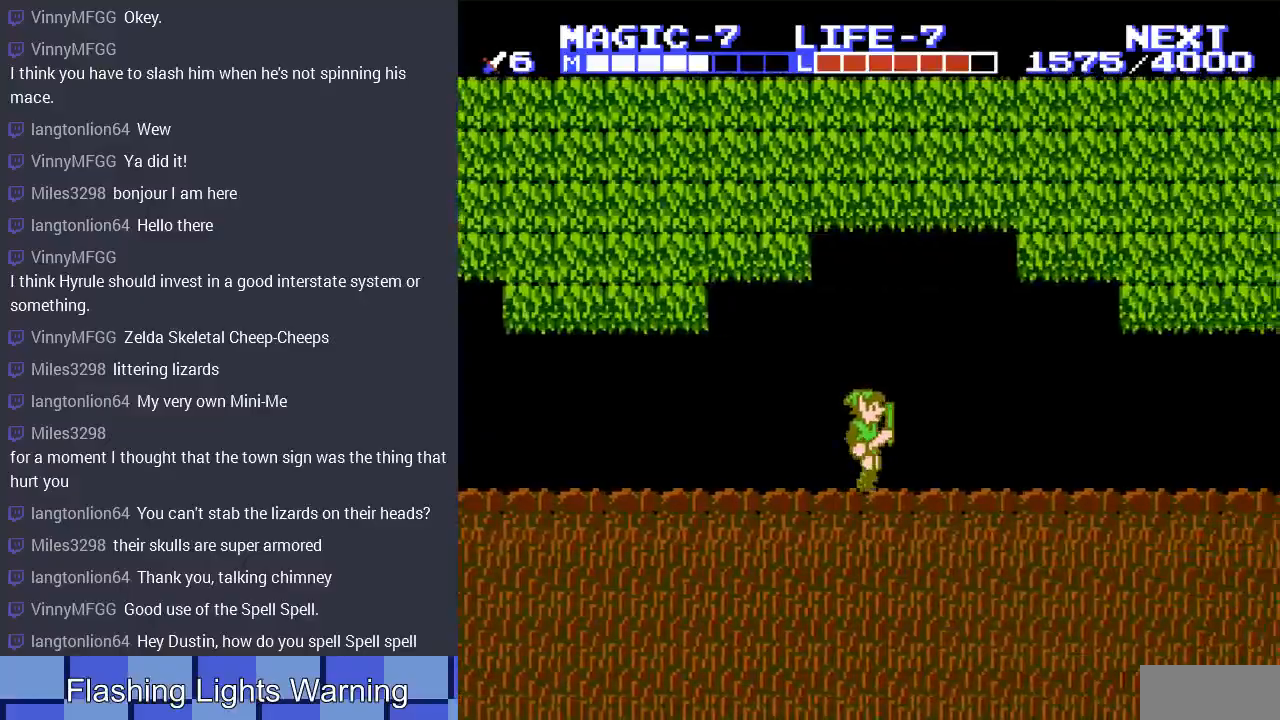
{"buttons": ["DPAD_RIGHT"], "events": []}
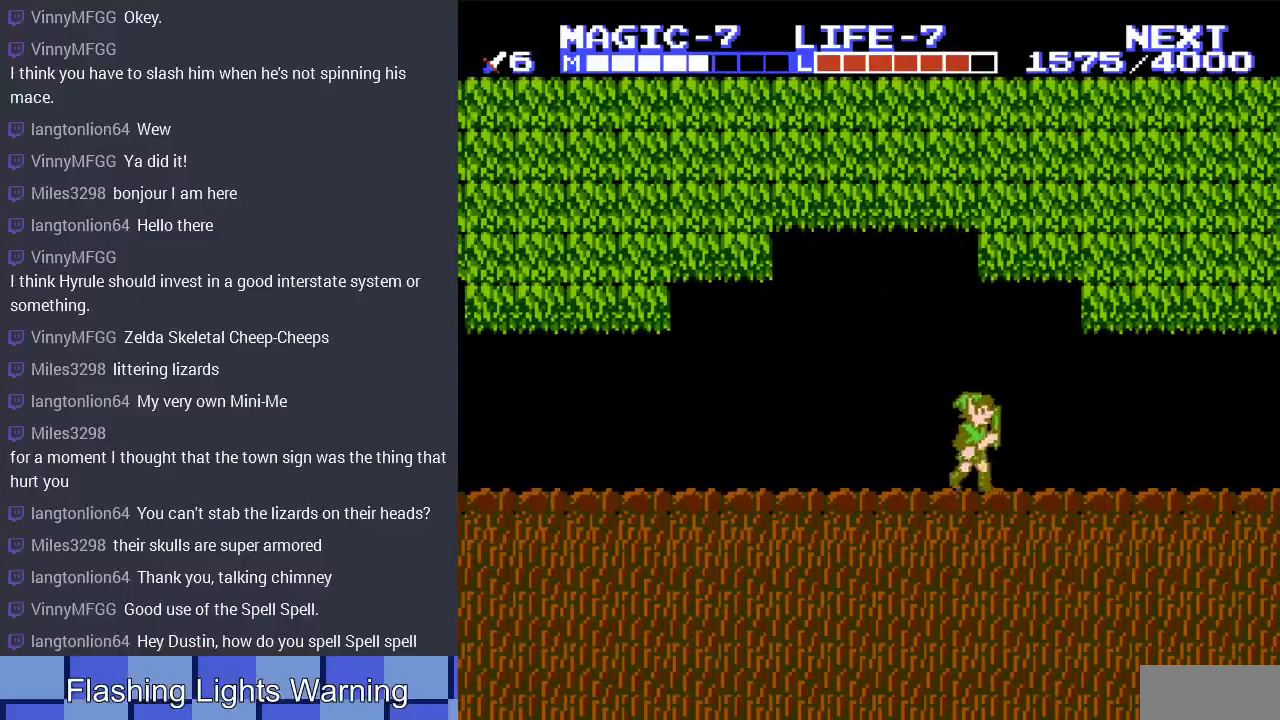
{"buttons": ["DPAD_RIGHT"], "events": [[67, "A", "down"], [233, "A", "up"]]}
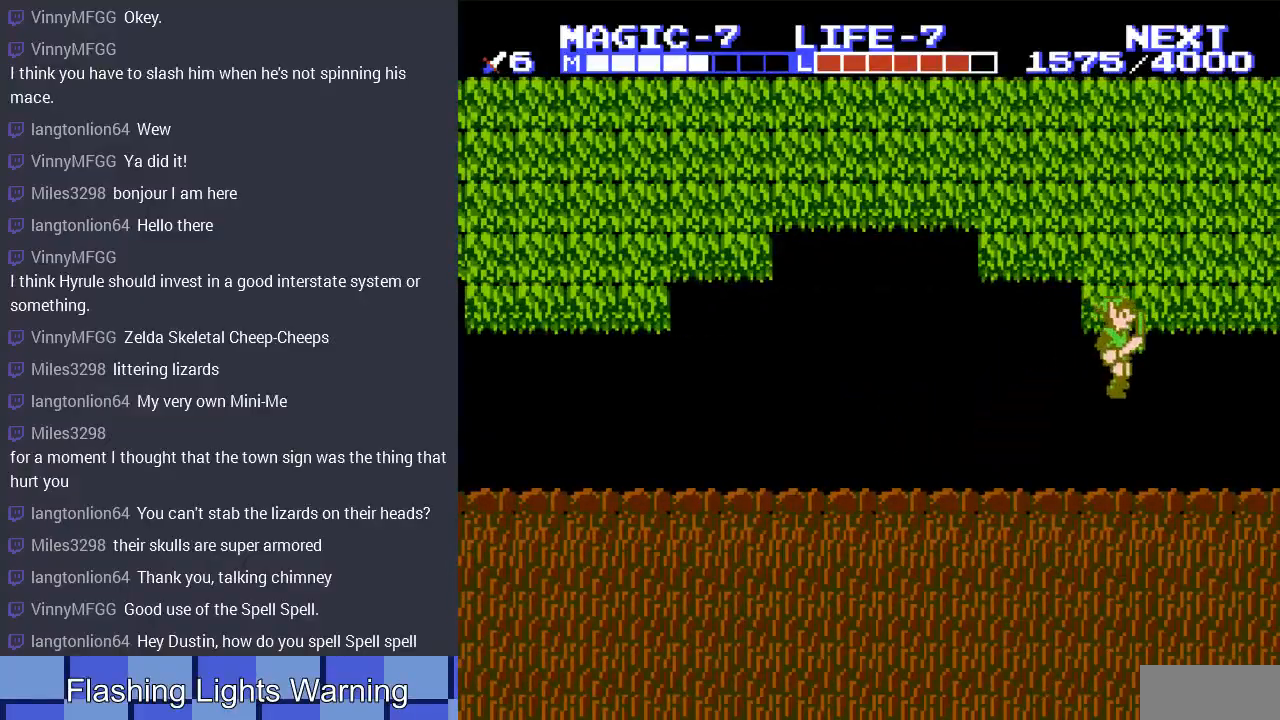
{"buttons": [], "events": [[267, "A", "down"], [367, "A", "up"], [500, "DPAD_RIGHT", "up"]]}
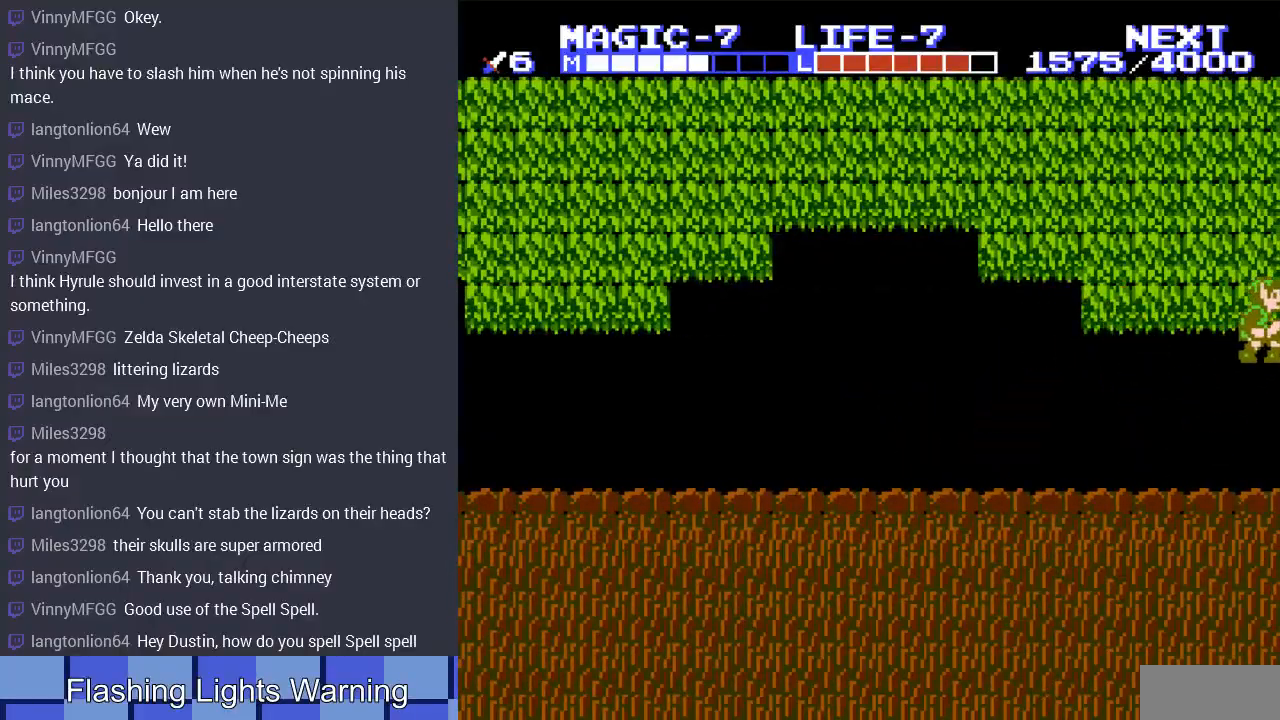
{"buttons": [], "events": []}
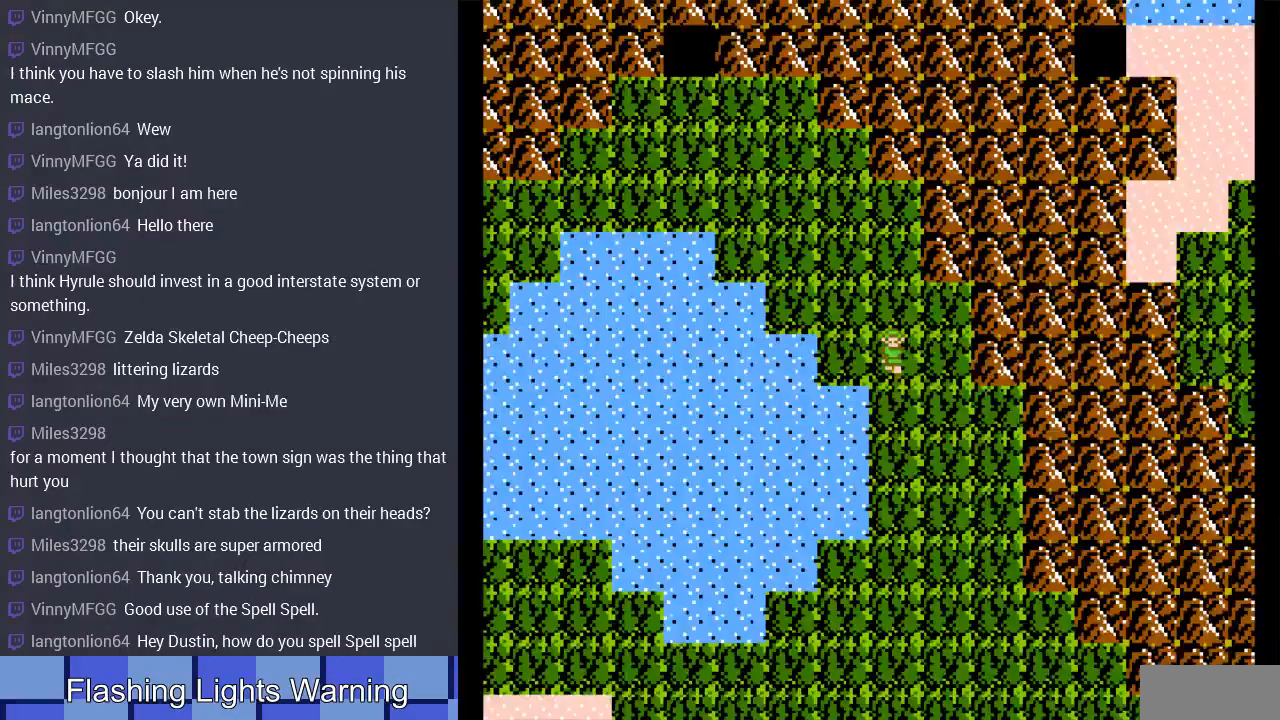
{"buttons": ["DPAD_DOWN"], "events": [[67, "DPAD_DOWN", "down"]]}
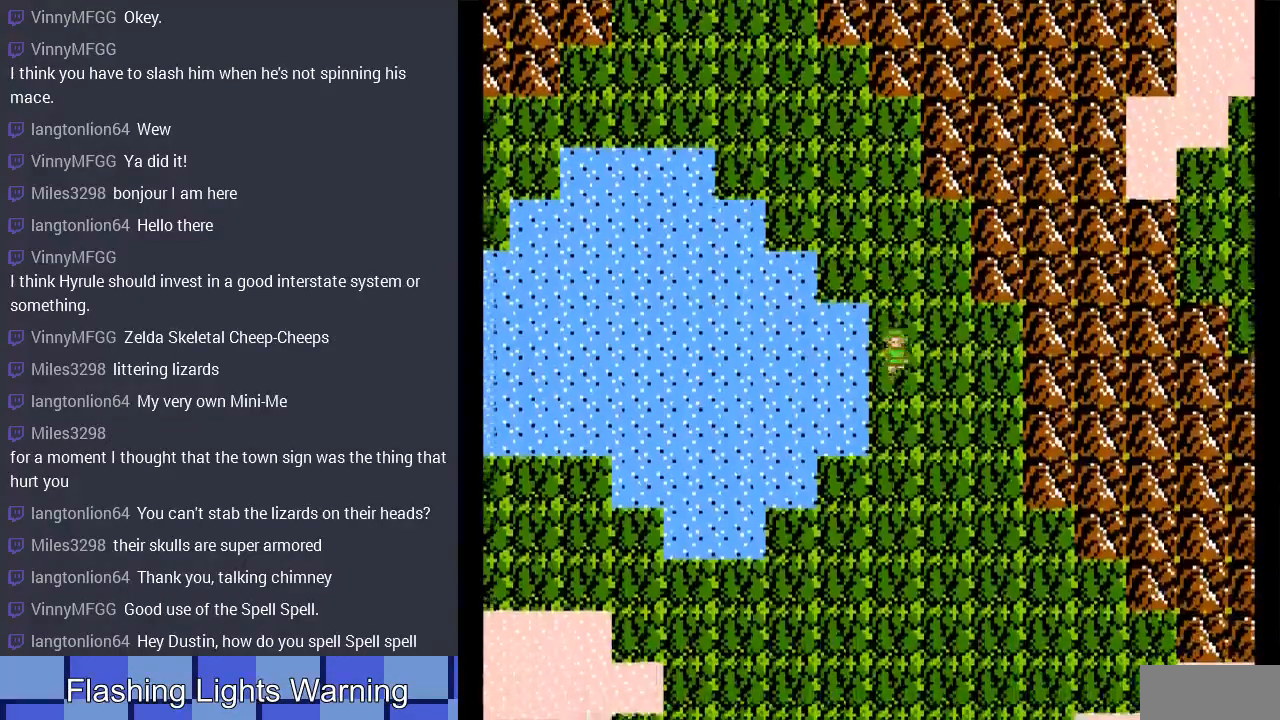
{"buttons": ["DPAD_DOWN"], "events": []}
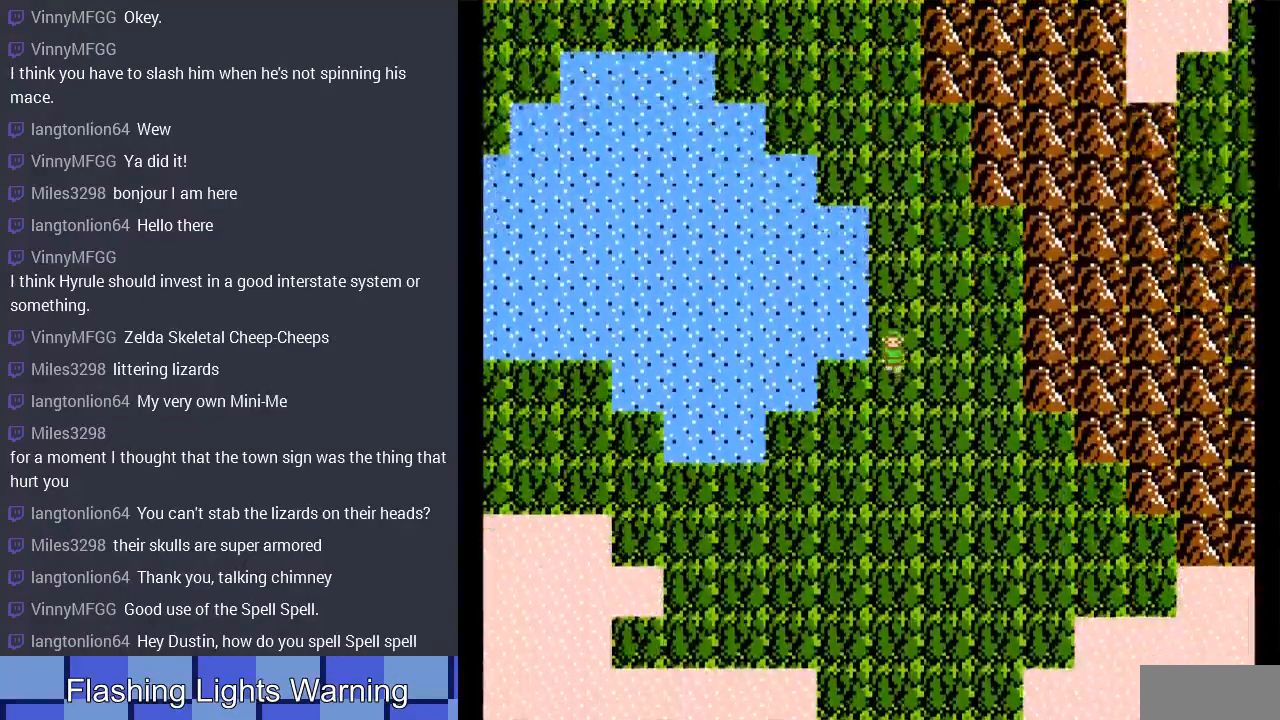
{"buttons": ["DPAD_DOWN"], "events": []}
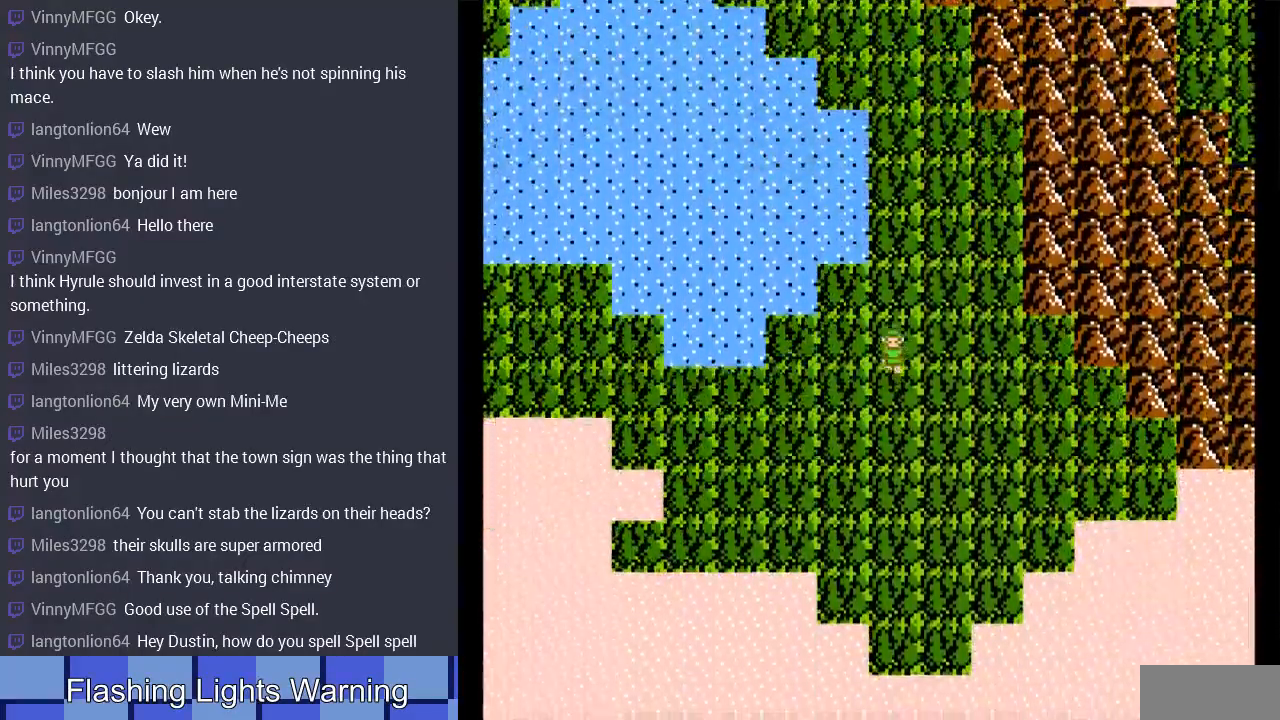
{"buttons": ["DPAD_DOWN"], "events": []}
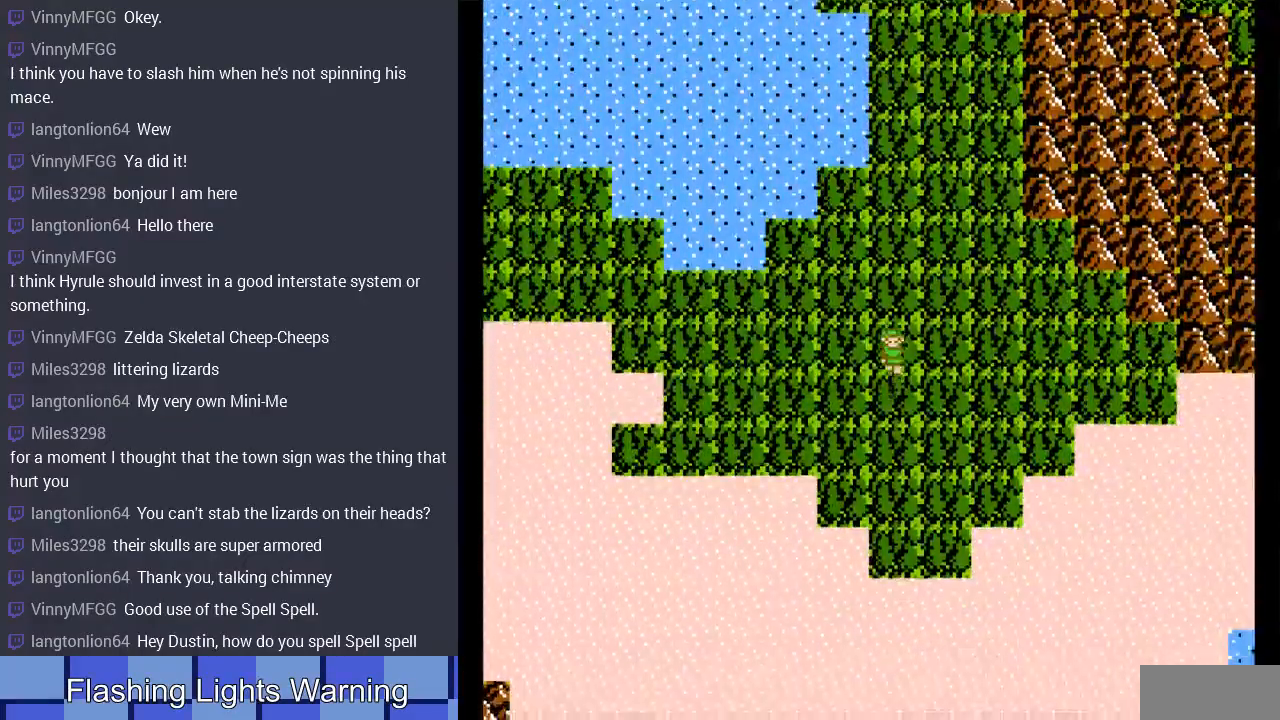
{"buttons": ["DPAD_DOWN"], "events": []}
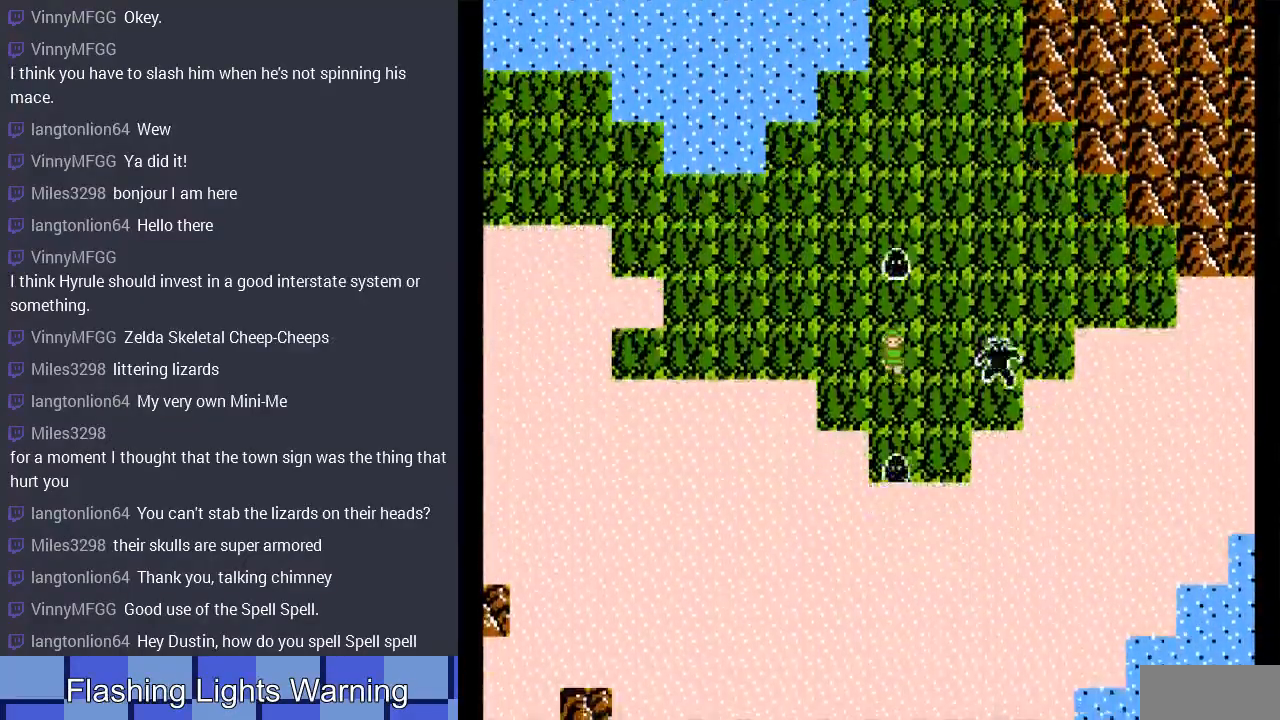
{"buttons": ["DPAD_DOWN"], "events": []}
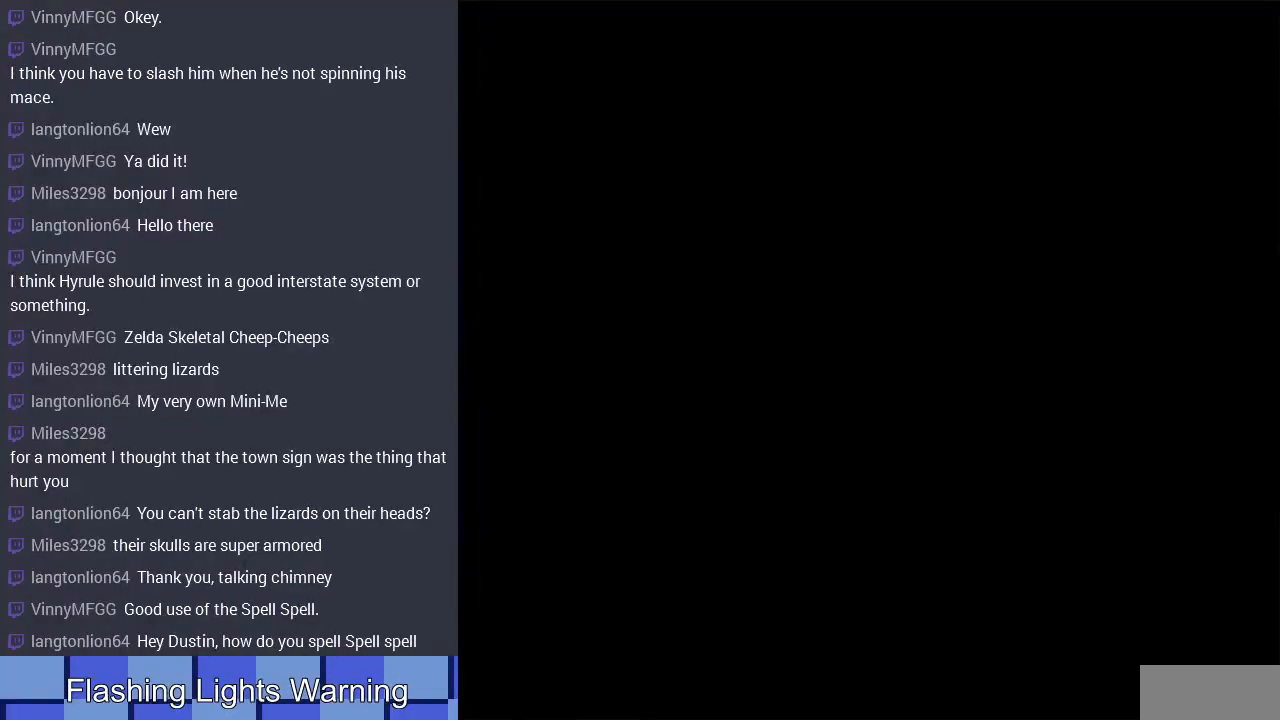
{"buttons": ["DPAD_LEFT"], "events": [[33, "DPAD_DOWN", "up"], [500, "DPAD_LEFT", "down"]]}
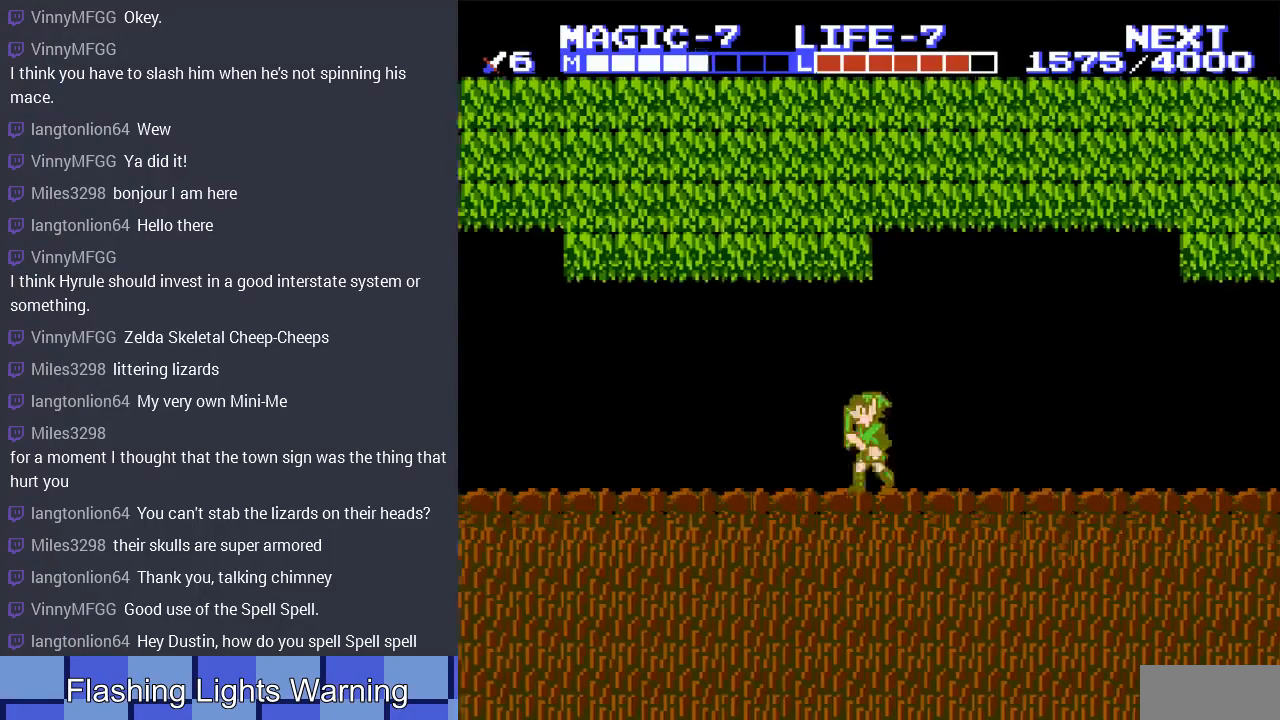
{"buttons": ["DPAD_LEFT"], "events": []}
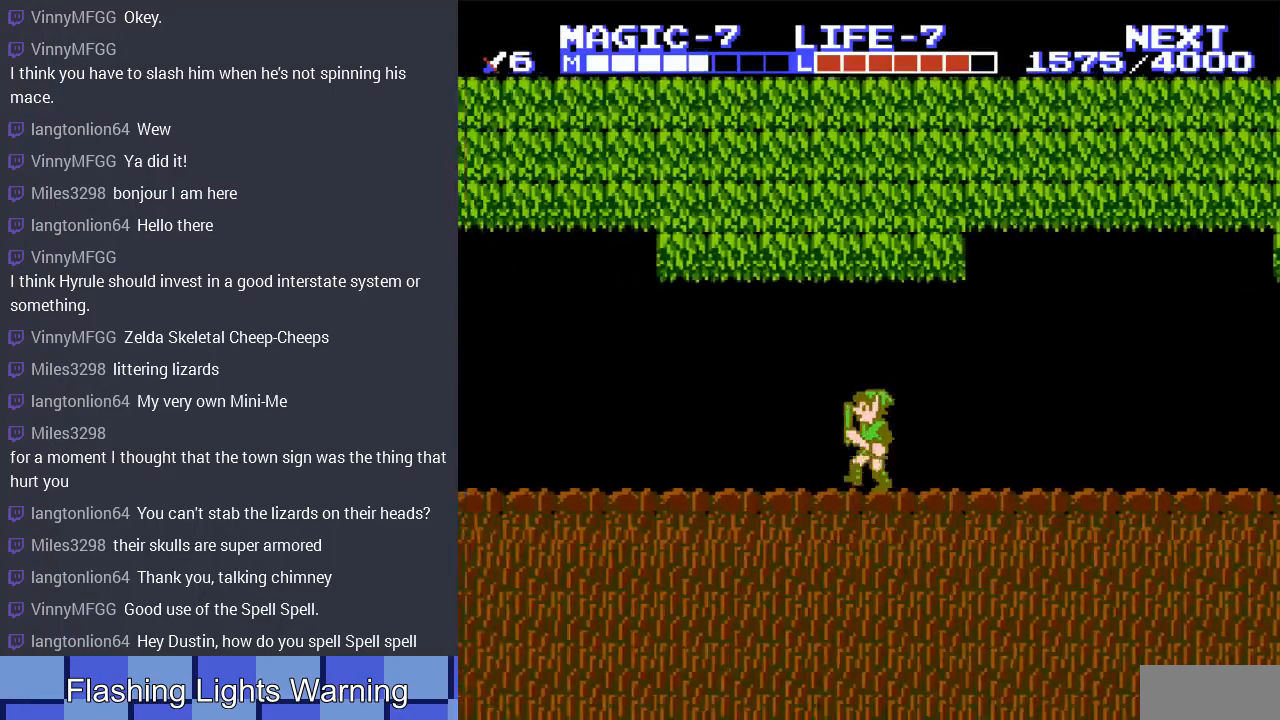
{"buttons": ["DPAD_LEFT"], "events": []}
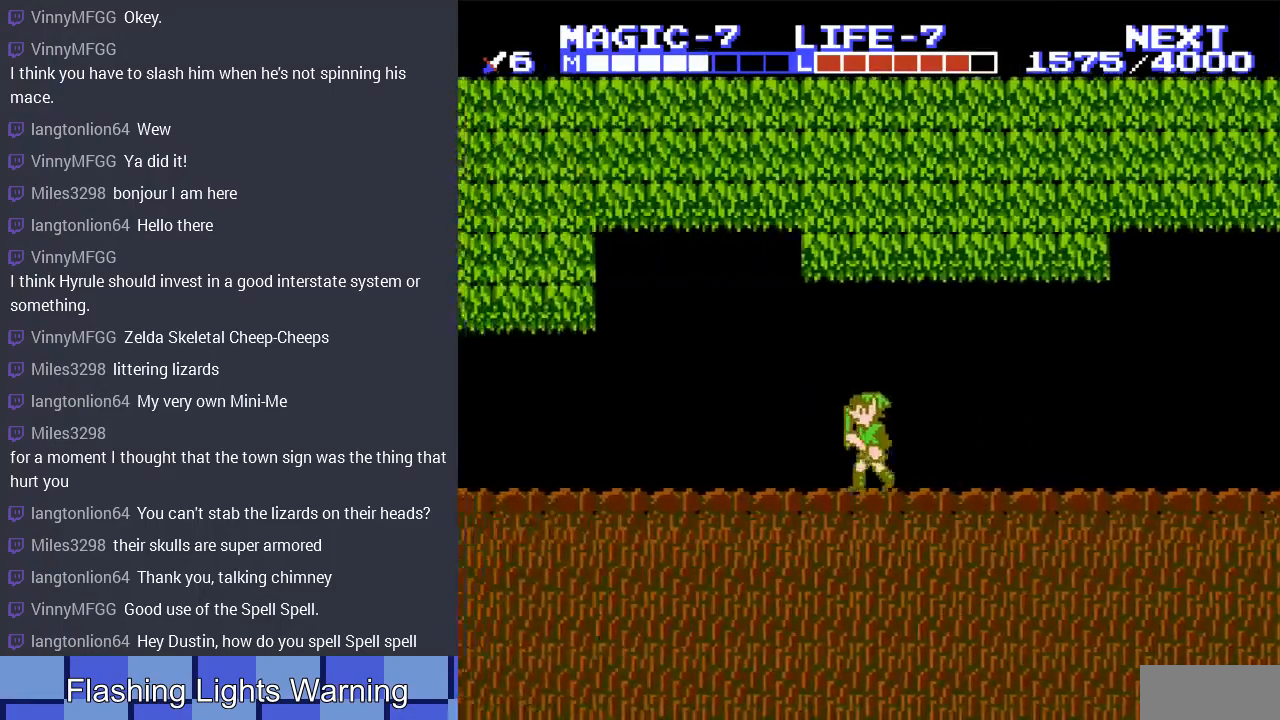
{"buttons": [], "events": [[500, "DPAD_LEFT", "up"]]}
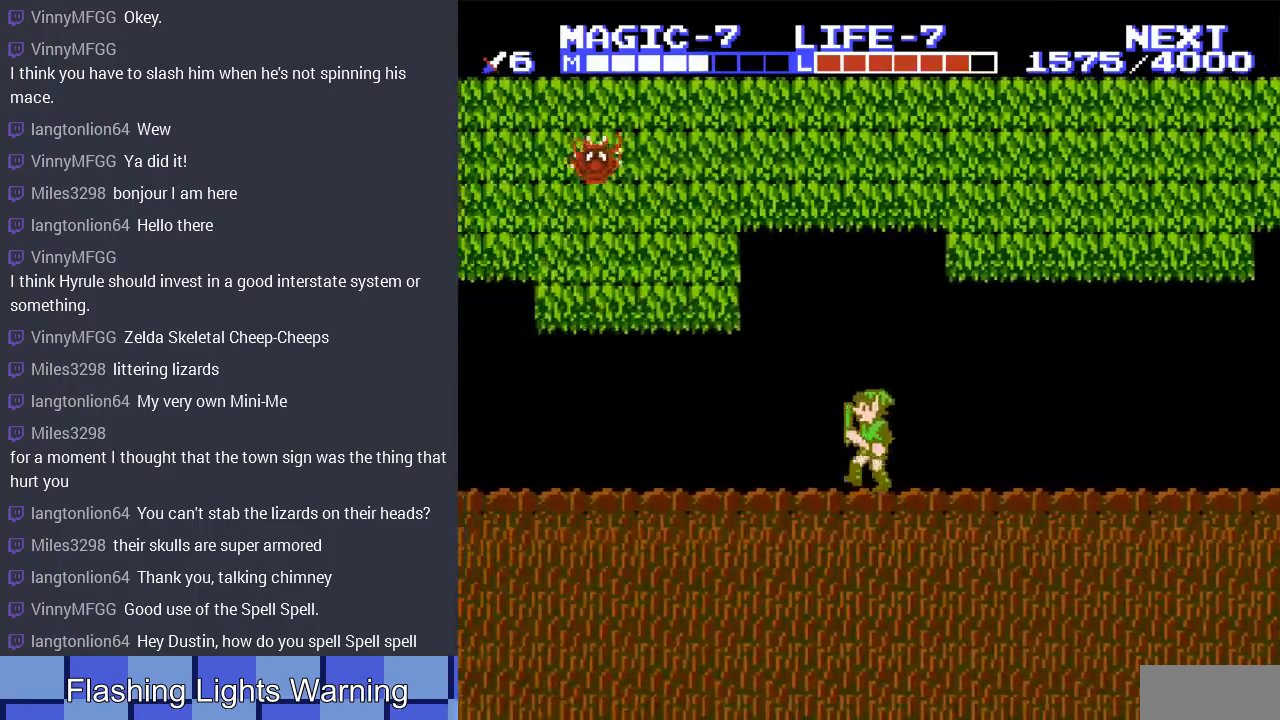
{"buttons": [], "events": [[100, "START", "down"], [333, "START", "up"]]}
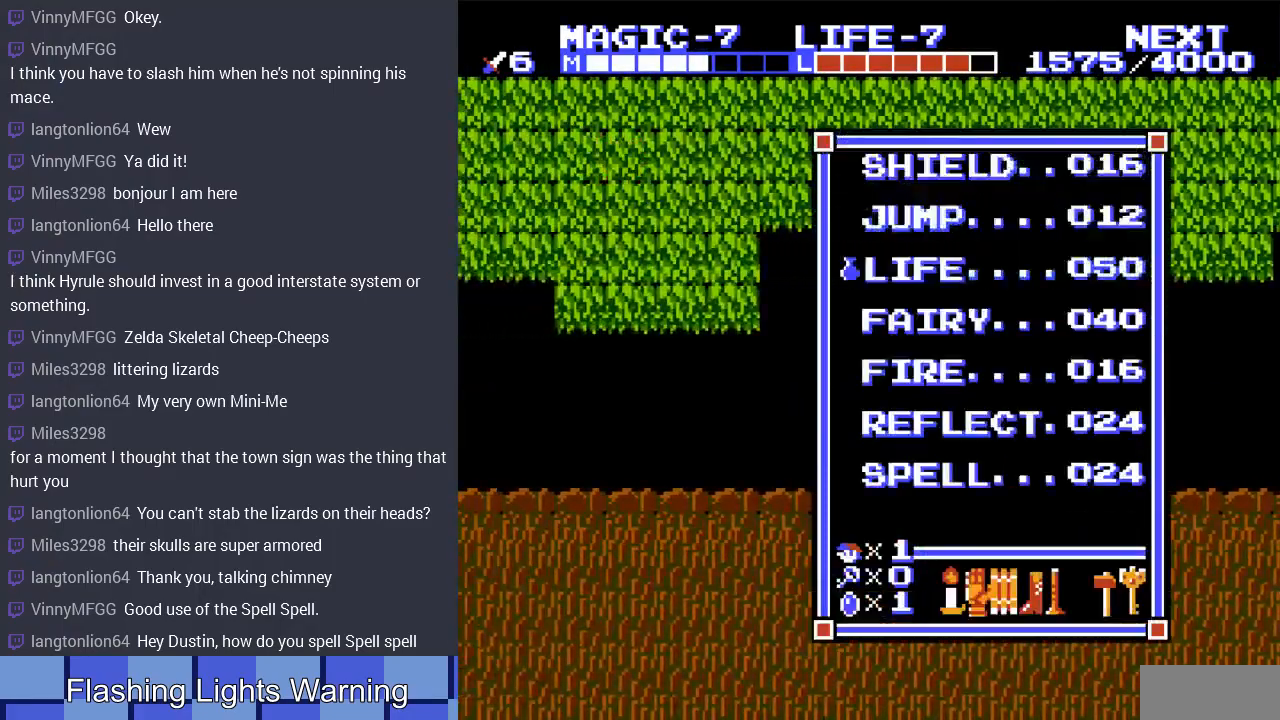
{"buttons": ["START"], "events": [[67, "DPAD_UP", "down"], [167, "DPAD_UP", "up"], [267, "DPAD_UP", "down"], [367, "DPAD_UP", "up"], [367, "START", "down"]]}
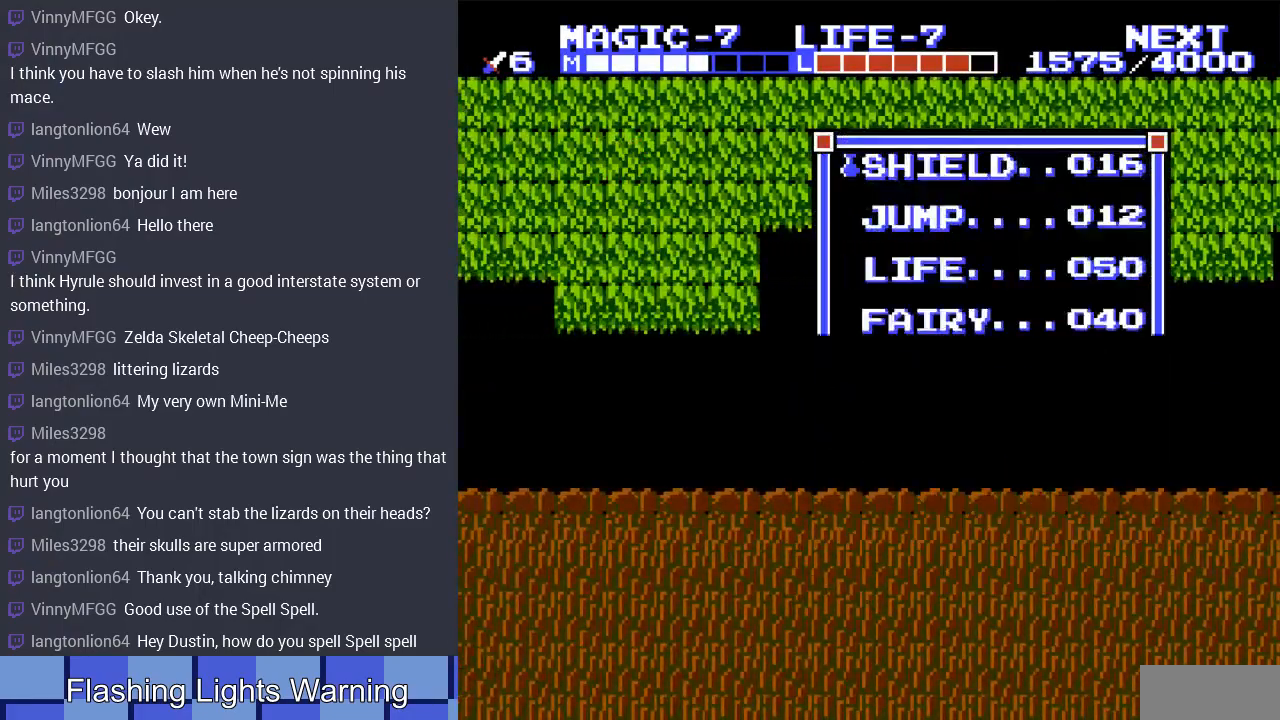
{"buttons": [], "events": [[33, "START", "up"], [100, "SELECT", "down"], [300, "SELECT", "up"]]}
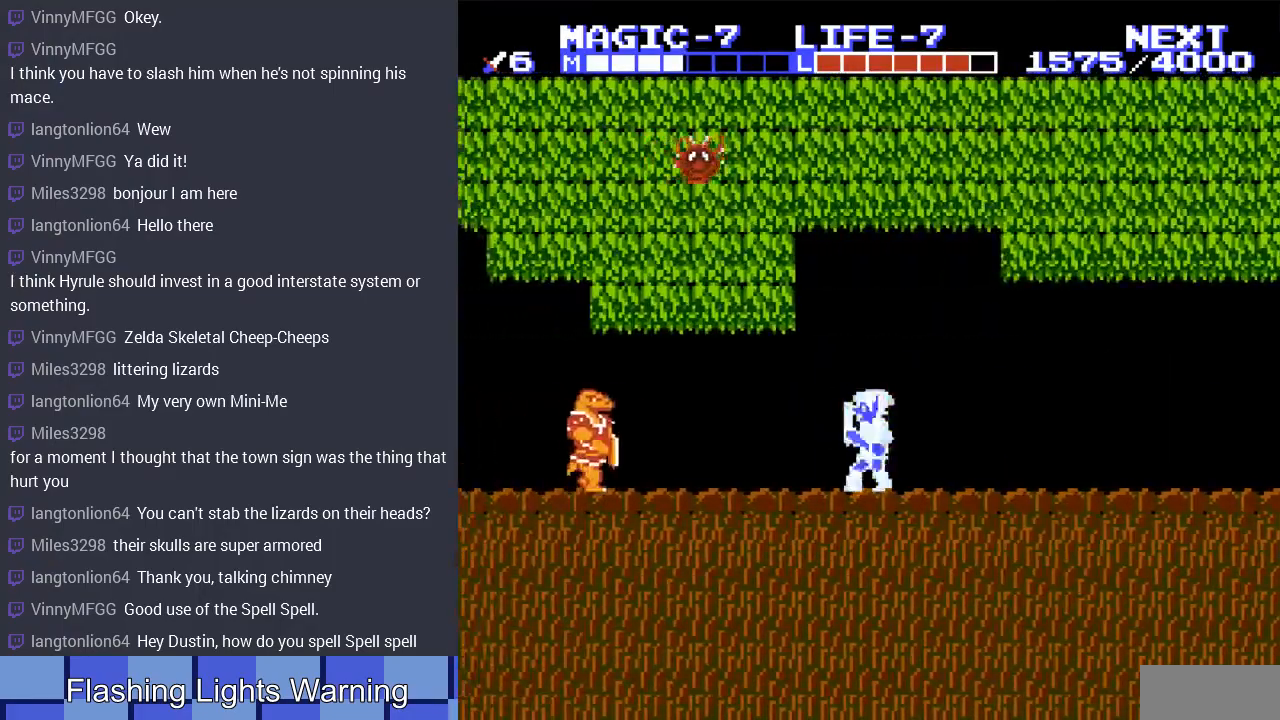
{"buttons": ["DPAD_RIGHT"], "events": [[500, "DPAD_RIGHT", "down"]]}
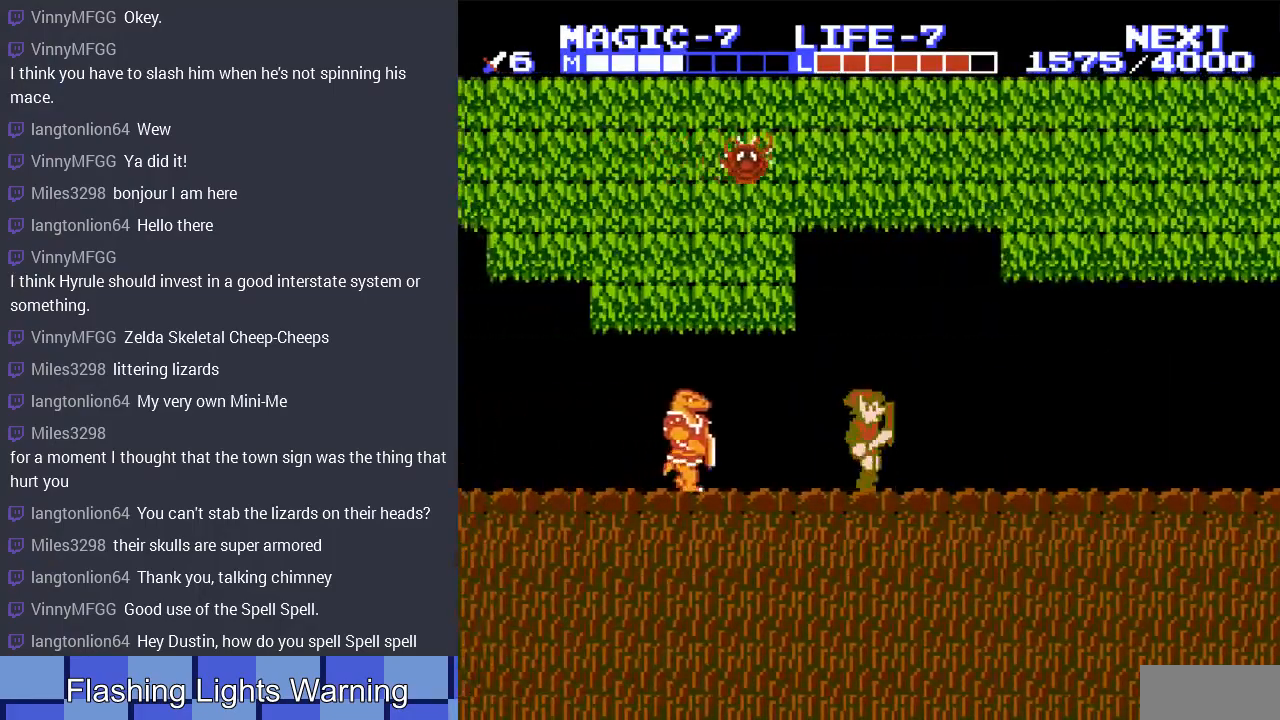
{"buttons": ["DPAD_LEFT"], "events": [[467, "DPAD_LEFT", "down"], [467, "DPAD_RIGHT", "up"]]}
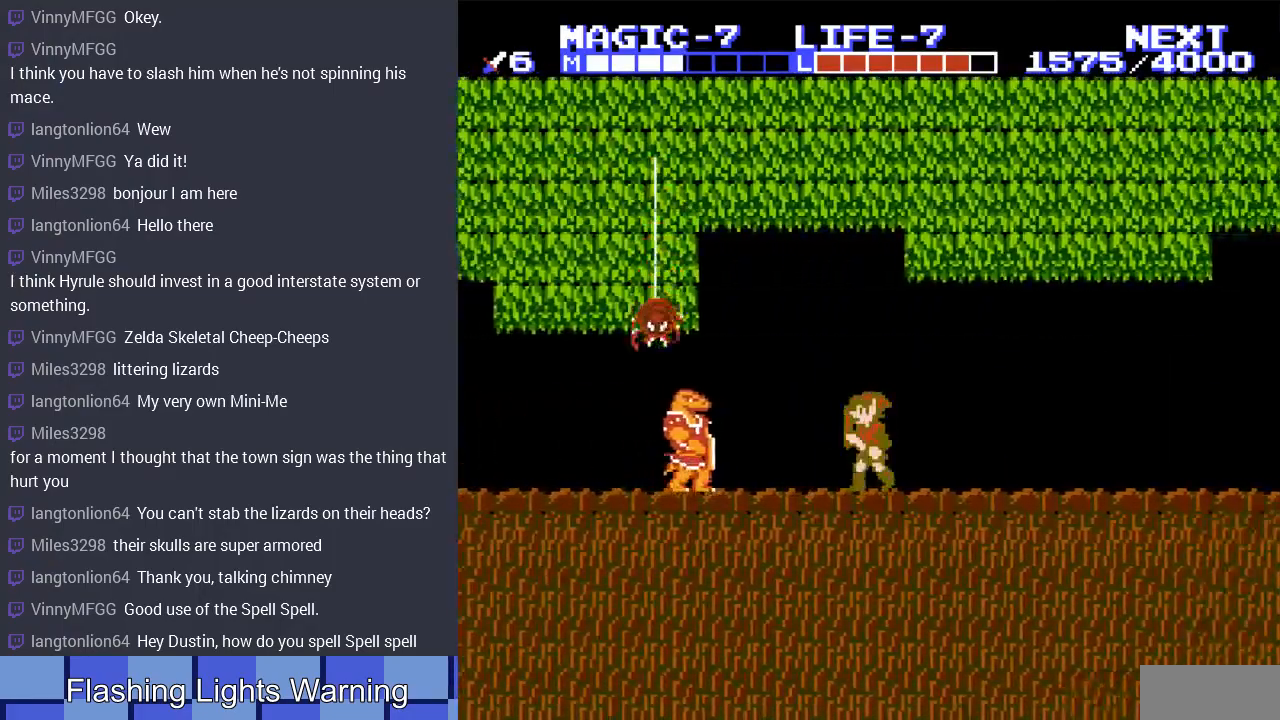
{"buttons": ["DPAD_DOWN"], "events": [[300, "A", "down"], [433, "DPAD_DOWN", "down"], [467, "A", "up"], [467, "DPAD_LEFT", "up"]]}
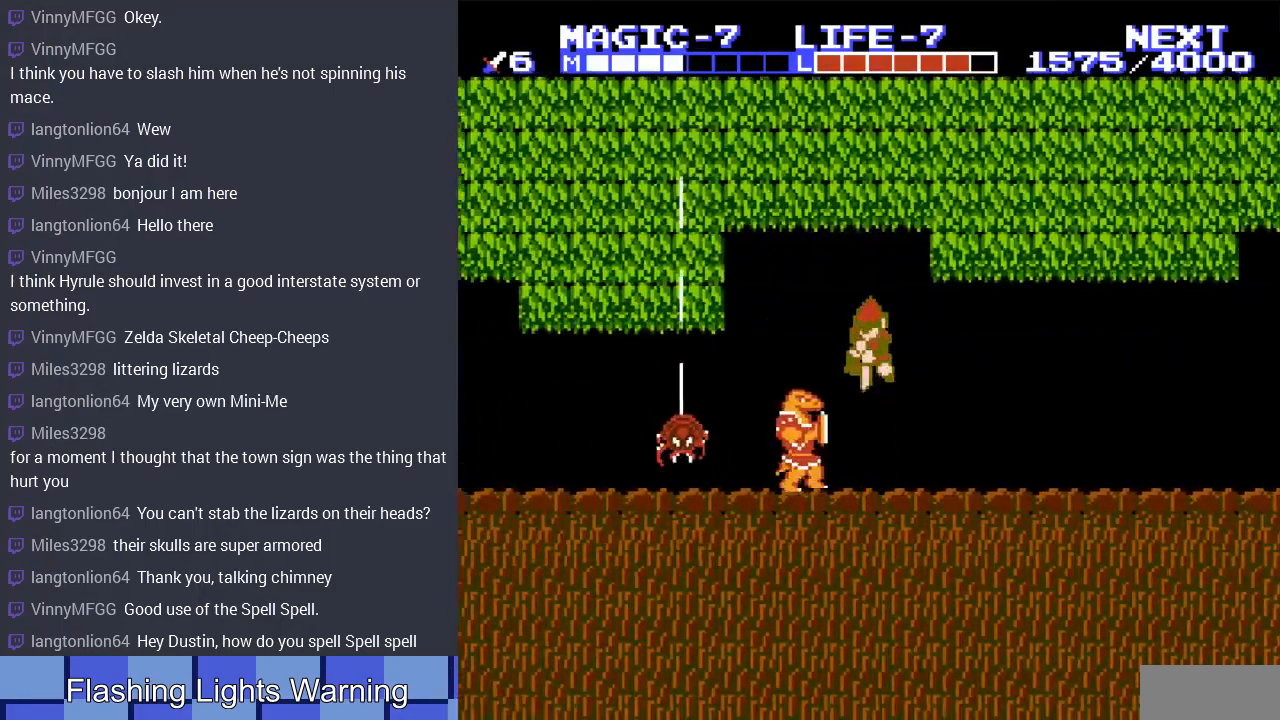
{"buttons": ["A", "DPAD_DOWN", "DPAD_RIGHT"], "events": [[267, "A", "down"], [400, "A", "up"], [433, "DPAD_RIGHT", "down"], [467, "A", "down"]]}
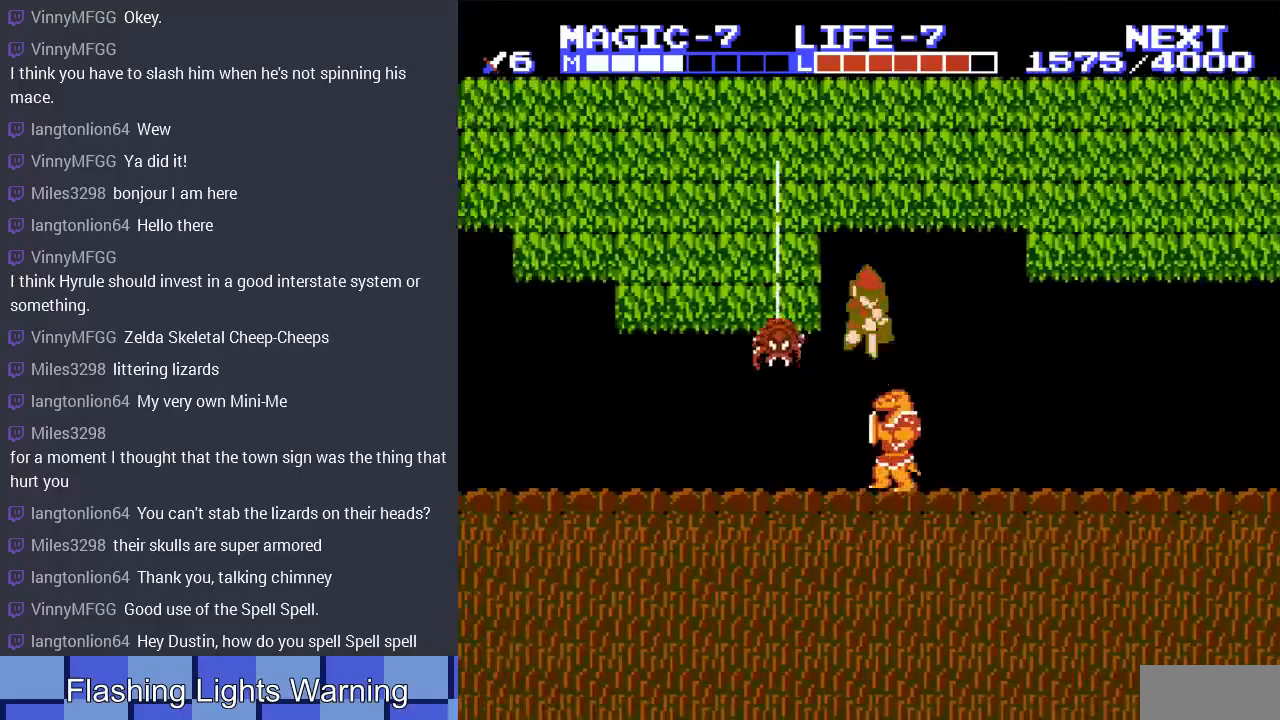
{"buttons": ["A", "DPAD_RIGHT"], "events": [[133, "A", "up"], [233, "A", "down"], [467, "DPAD_DOWN", "up"]]}
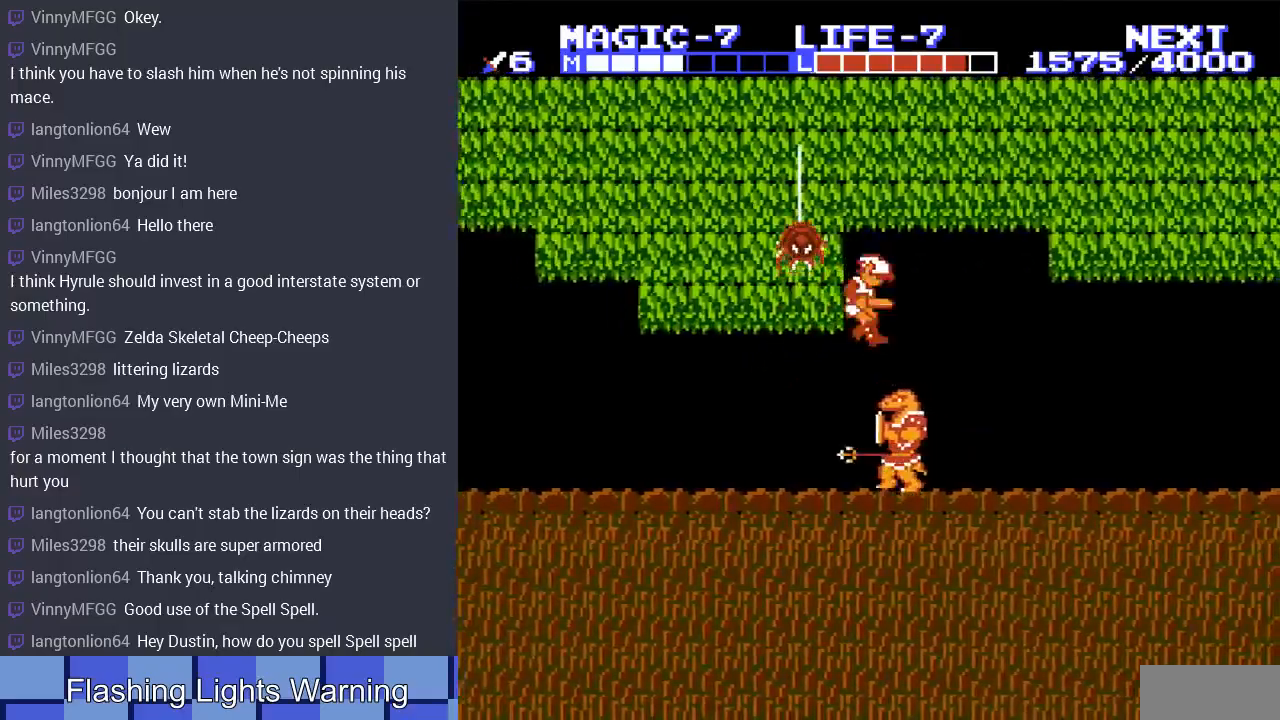
{"buttons": ["A", "DPAD_DOWN"], "events": [[100, "A", "up"], [133, "DPAD_RIGHT", "up"], [333, "DPAD_DOWN", "down"], [433, "A", "down"]]}
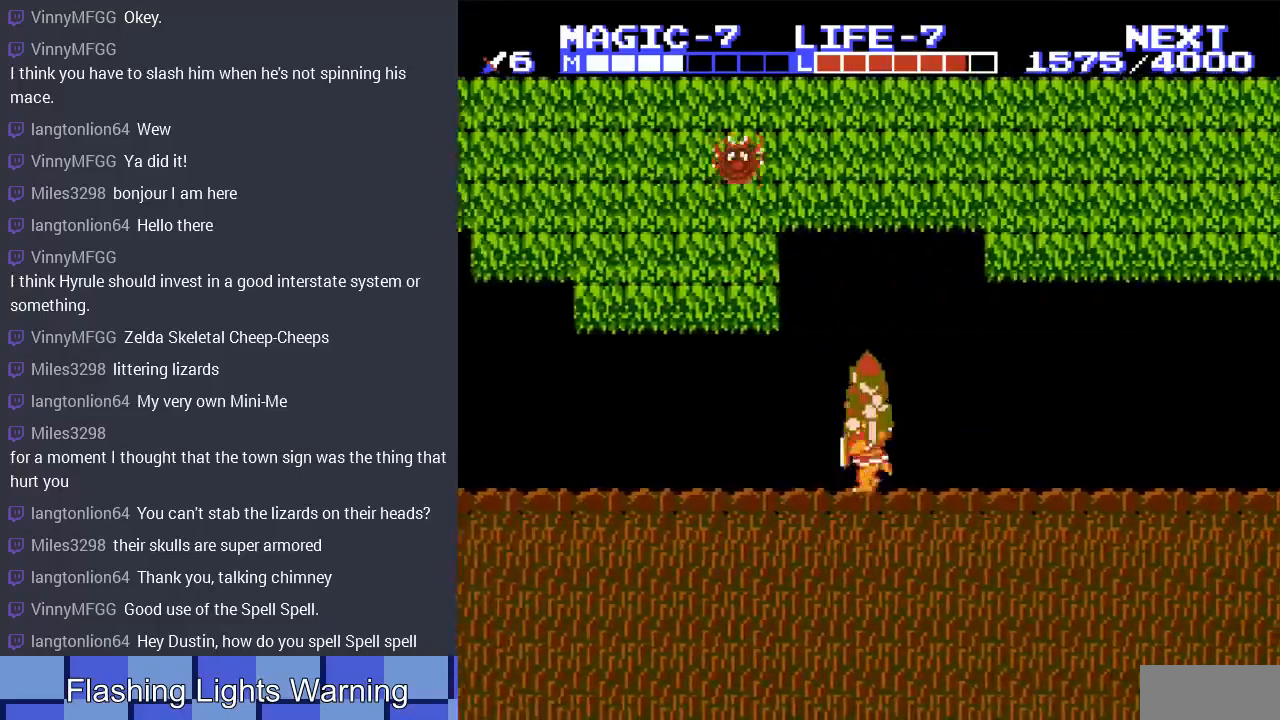
{"buttons": ["DPAD_DOWN"], "events": [[33, "A", "up"]]}